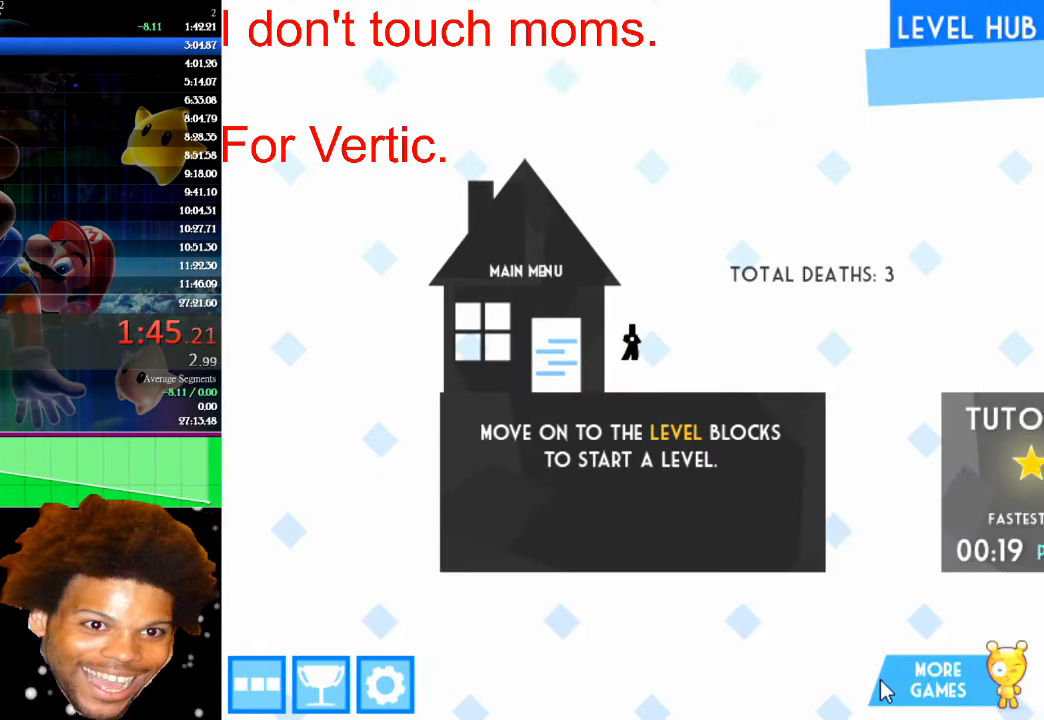
Gameplay with keyboard and mouse; each line is a JSON object with the keys and mouse buttons held at the frame after it. "events" lists presses ("down") and releases ("up") of "down", "left", "r", "right", "s", "up", "mouse_left" and "mouse_right" between this image and that frame as [ms after this image, input, new state], when the widget could be followed in between. "mouse_left", "mouse_right" = the "left", "right" buttons of the "mouse" list. No other keys are recorded. "mouse_move" is the direction in which the mouse moves at that frame (one of eight, or "still"), when it could be read.
{"keys": ["right"], "mouse": [], "mouse_move": "still", "events": []}
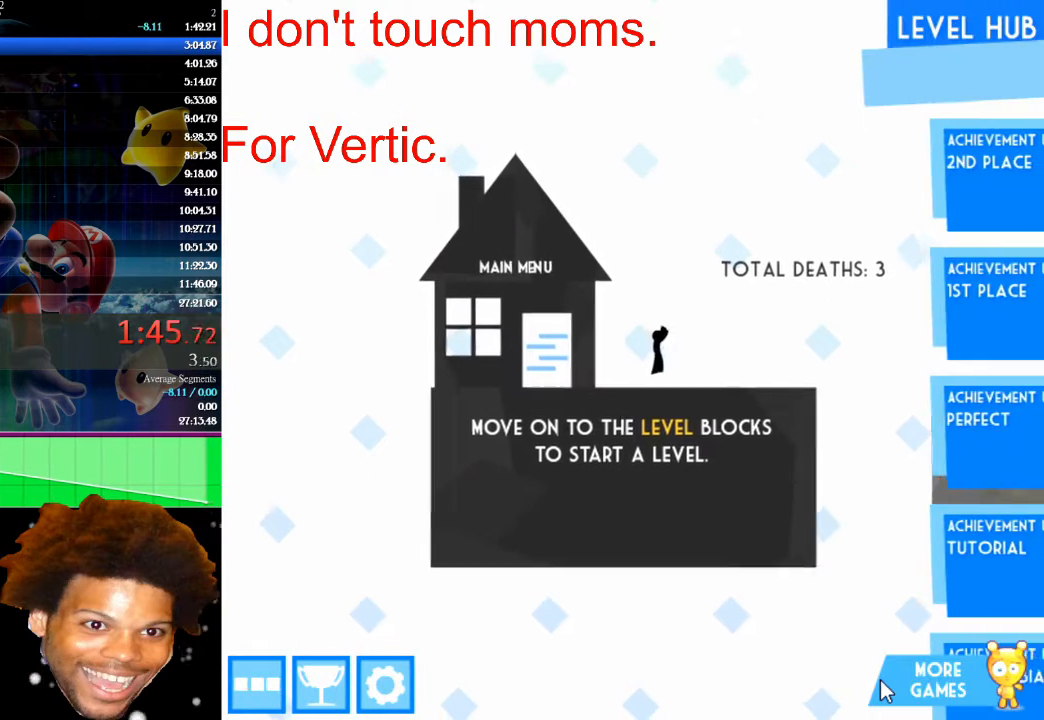
{"keys": ["right", "up"], "mouse": [], "mouse_move": "still", "events": [[233, "up", "down"]]}
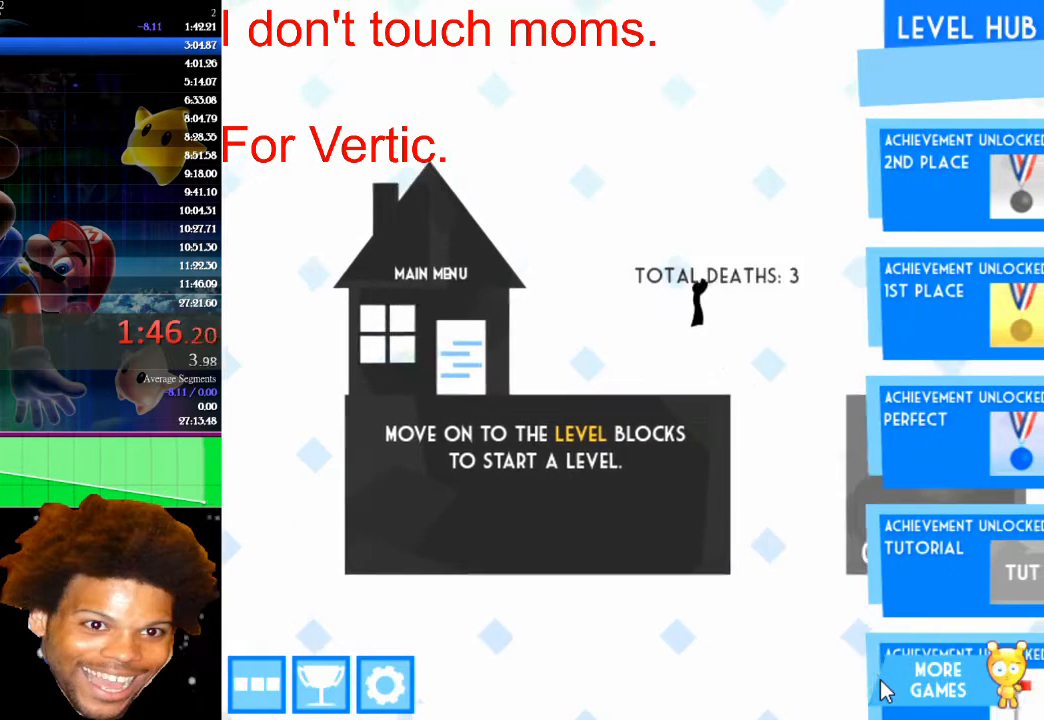
{"keys": ["right"], "mouse": [], "mouse_move": "still", "events": [[200, "up", "up"]]}
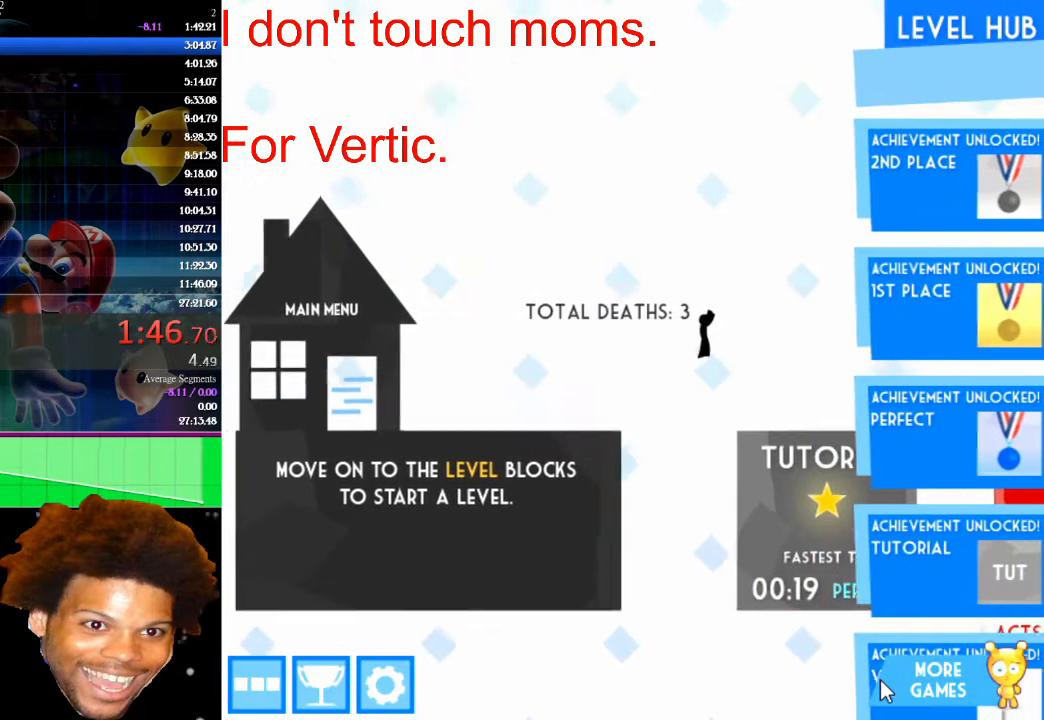
{"keys": ["right", "up"], "mouse": [], "mouse_move": "still", "events": [[467, "up", "down"]]}
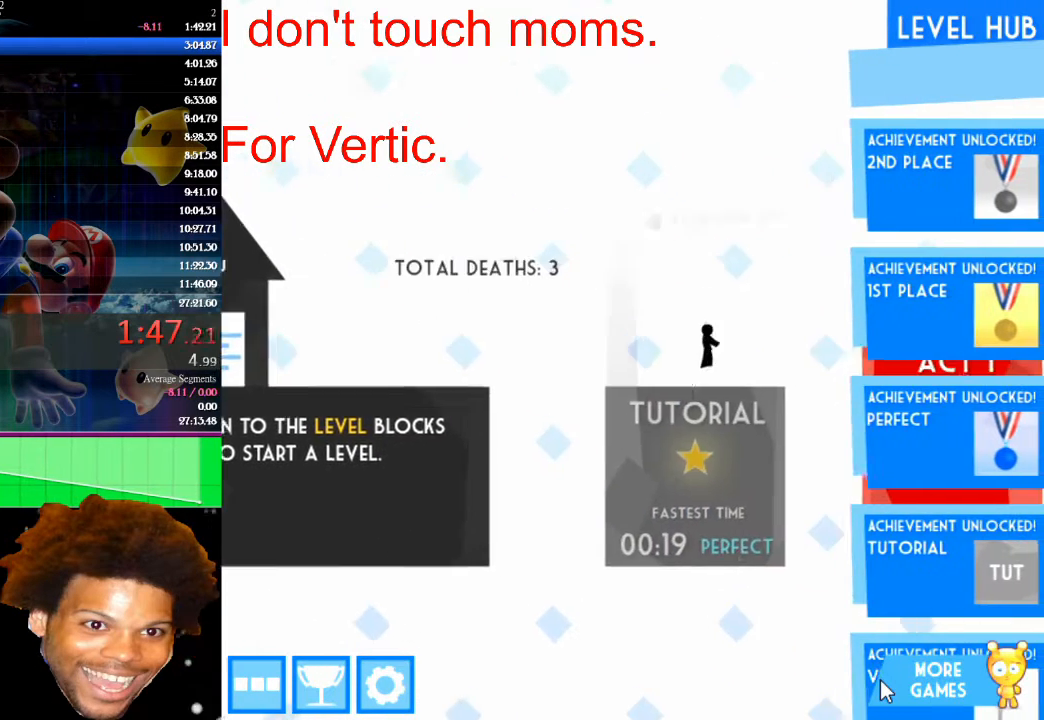
{"keys": ["right"], "mouse": [], "mouse_move": "still", "events": [[400, "up", "up"]]}
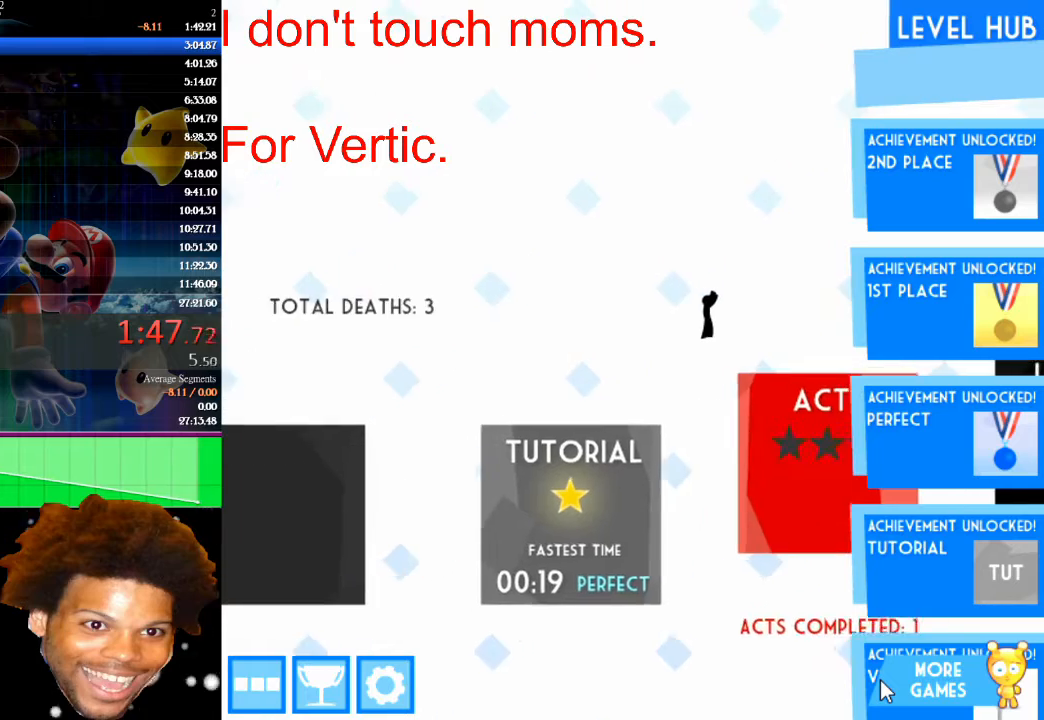
{"keys": ["down"], "mouse": [], "mouse_move": "still", "events": [[333, "down", "down"], [333, "right", "up"]]}
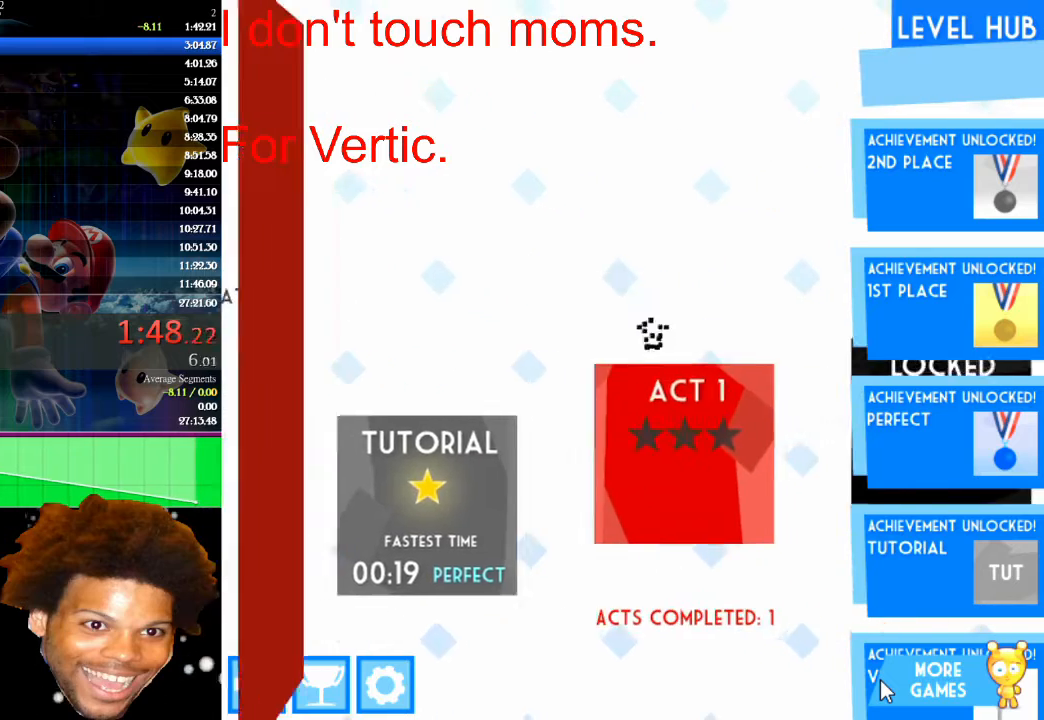
{"keys": [], "mouse": [], "mouse_move": "still", "events": [[500, "down", "up"]]}
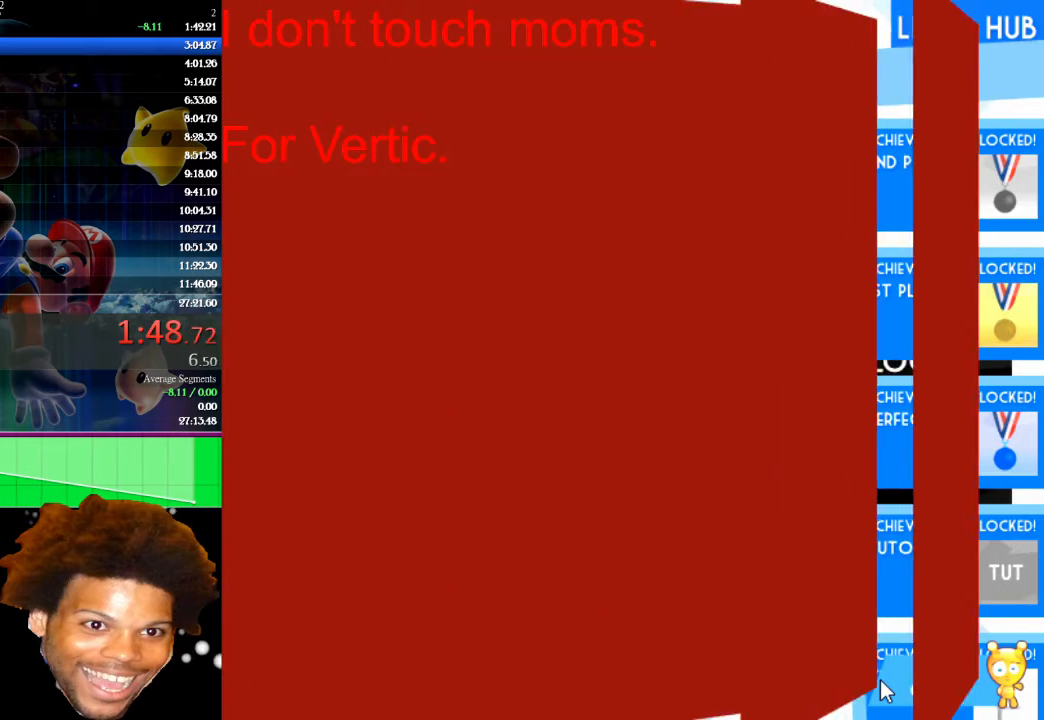
{"keys": [], "mouse": [], "mouse_move": "still", "events": []}
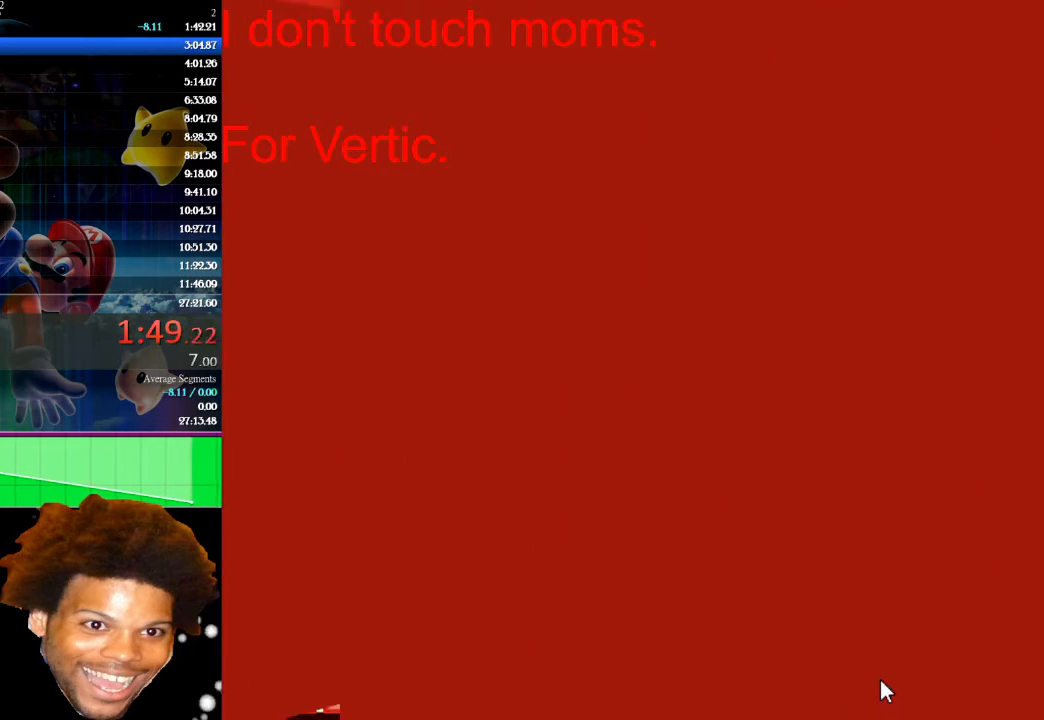
{"keys": [], "mouse": [], "mouse_move": "still", "events": []}
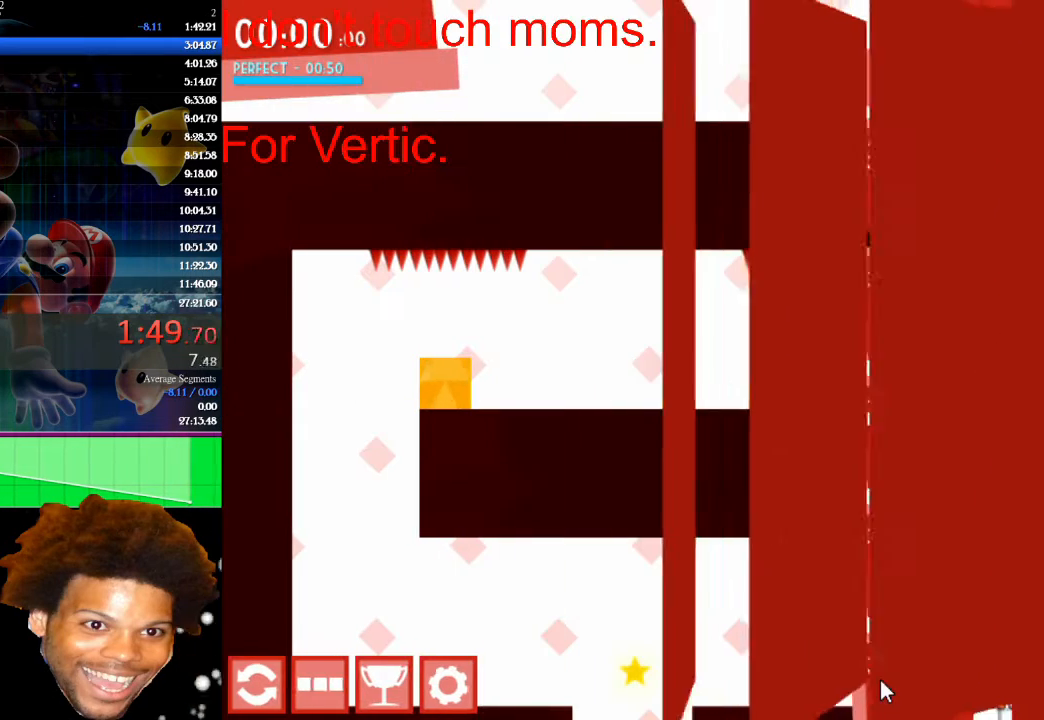
{"keys": ["left"], "mouse": [], "mouse_move": "still", "events": [[433, "left", "down"]]}
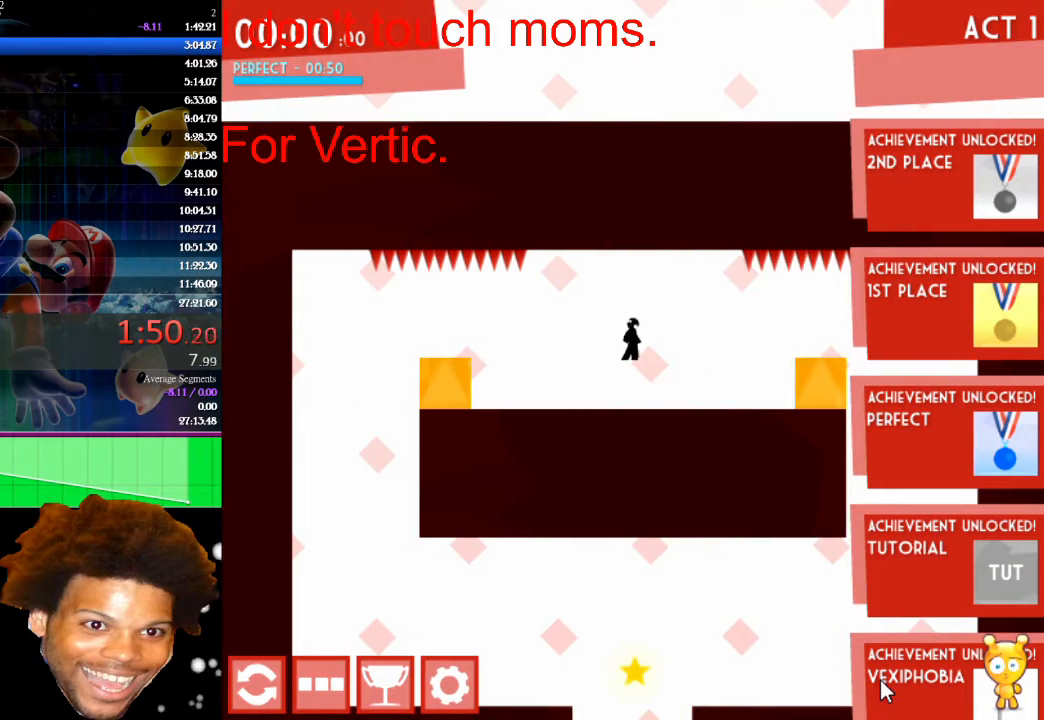
{"keys": ["left"], "mouse": [], "mouse_move": "still", "events": []}
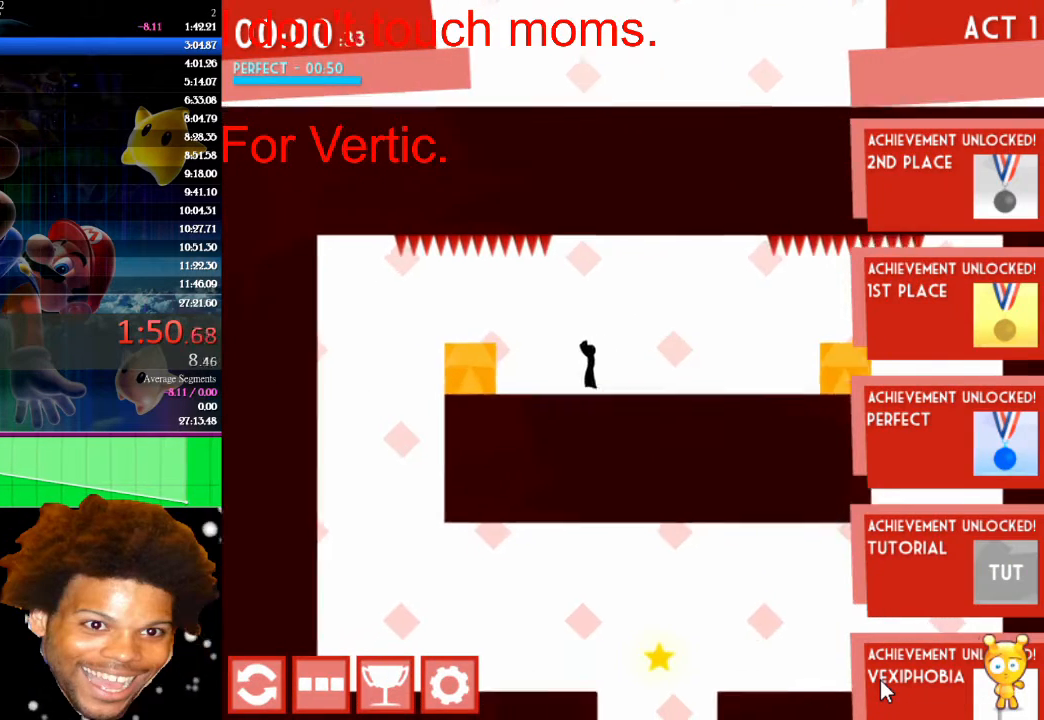
{"keys": ["left"], "mouse": [], "mouse_move": "still", "events": [[100, "up", "down"], [367, "up", "up"]]}
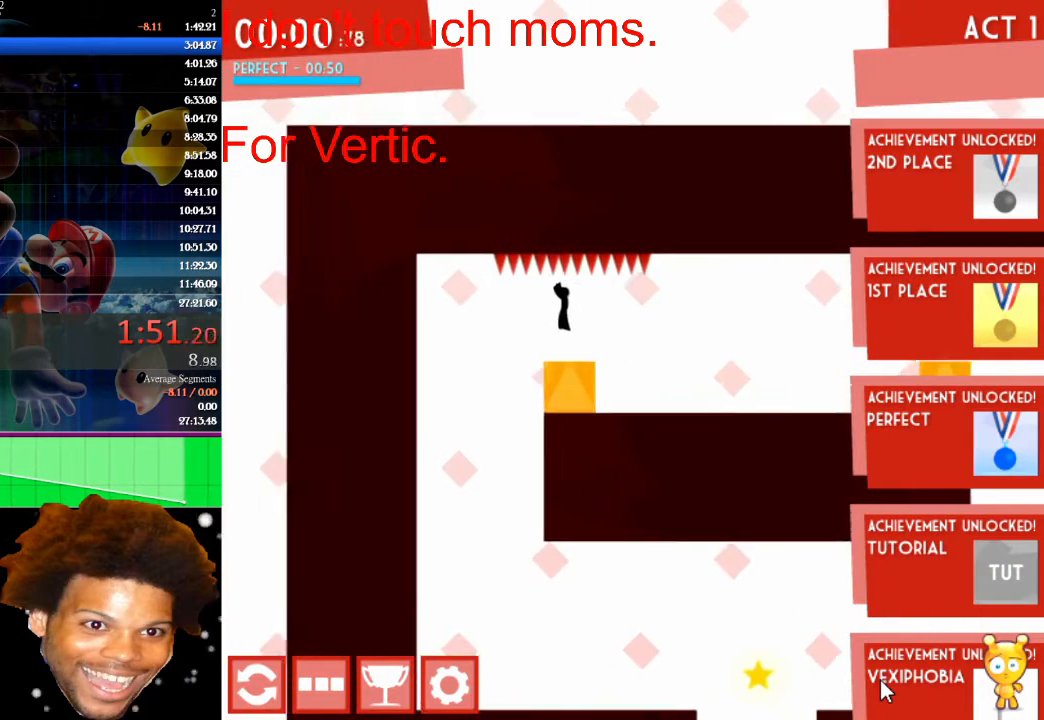
{"keys": [], "mouse": [], "mouse_move": "still", "events": [[200, "right", "down"], [267, "left", "up"], [300, "right", "up"]]}
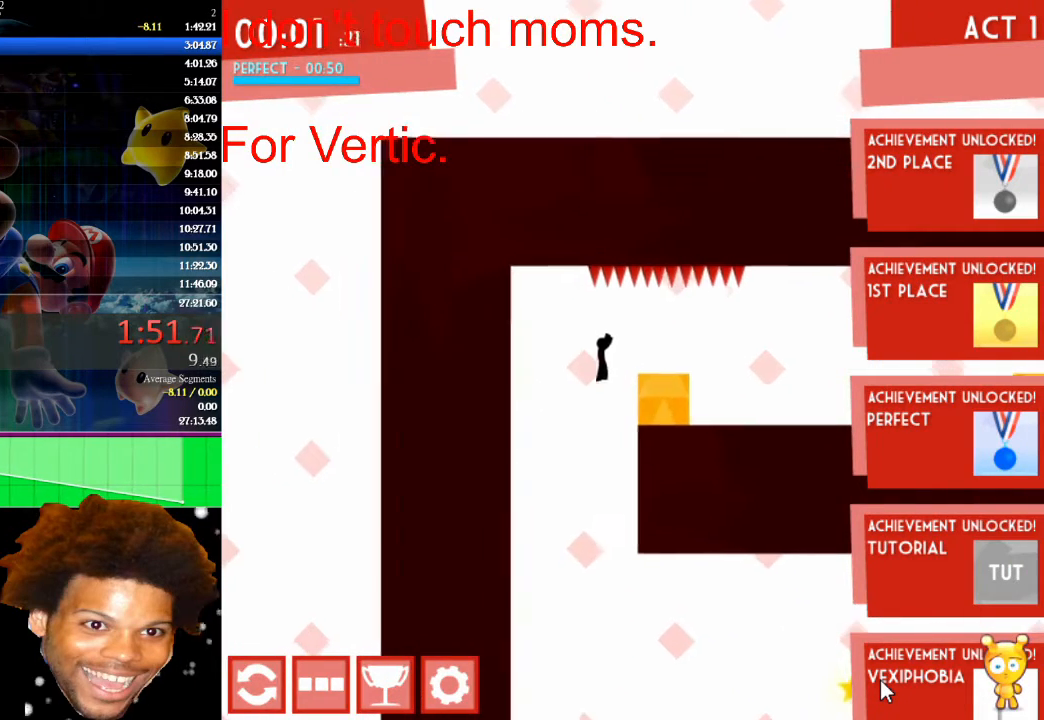
{"keys": ["right"], "mouse": [], "mouse_move": "still", "events": [[367, "right", "down"]]}
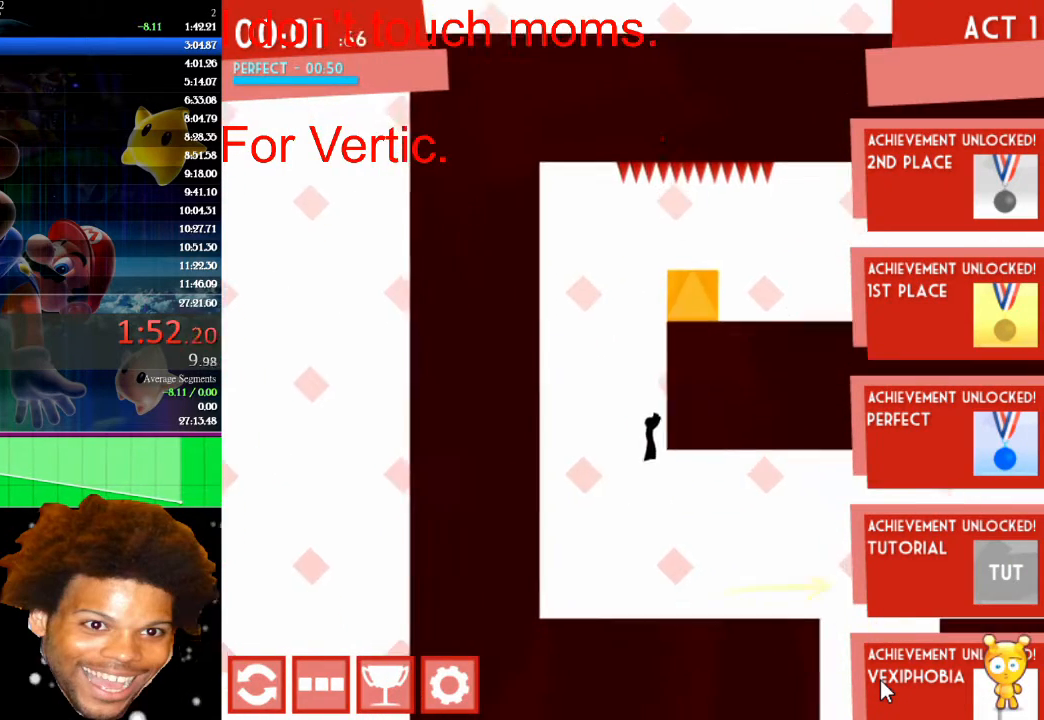
{"keys": ["right"], "mouse": [], "mouse_move": "still", "events": []}
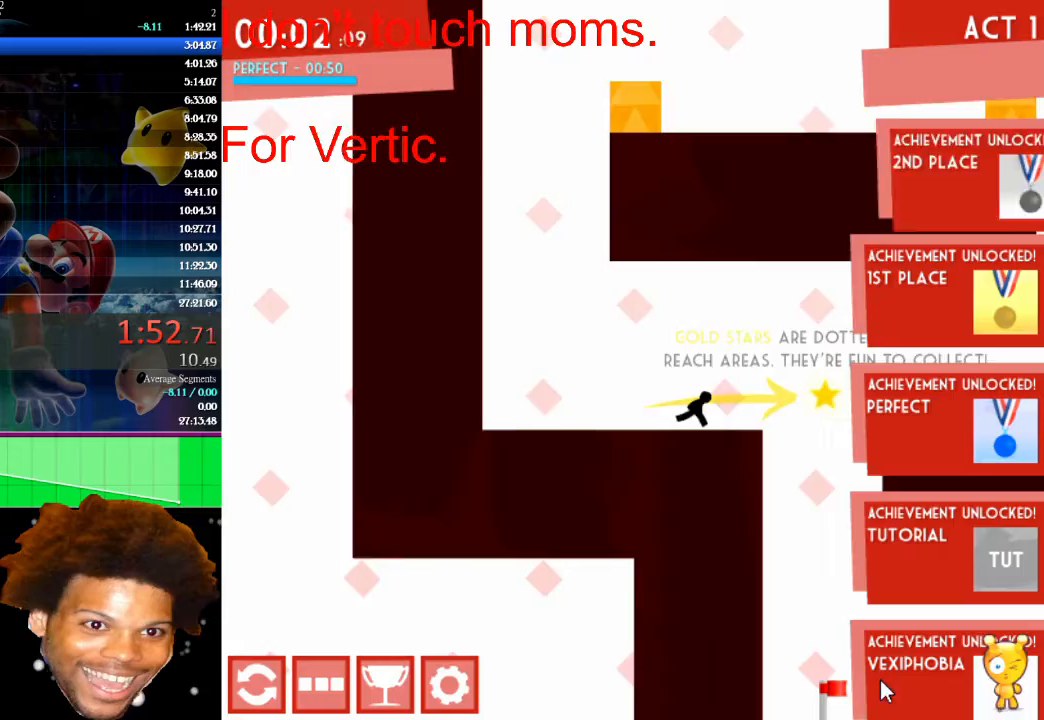
{"keys": ["right"], "mouse": [], "mouse_move": "still", "events": []}
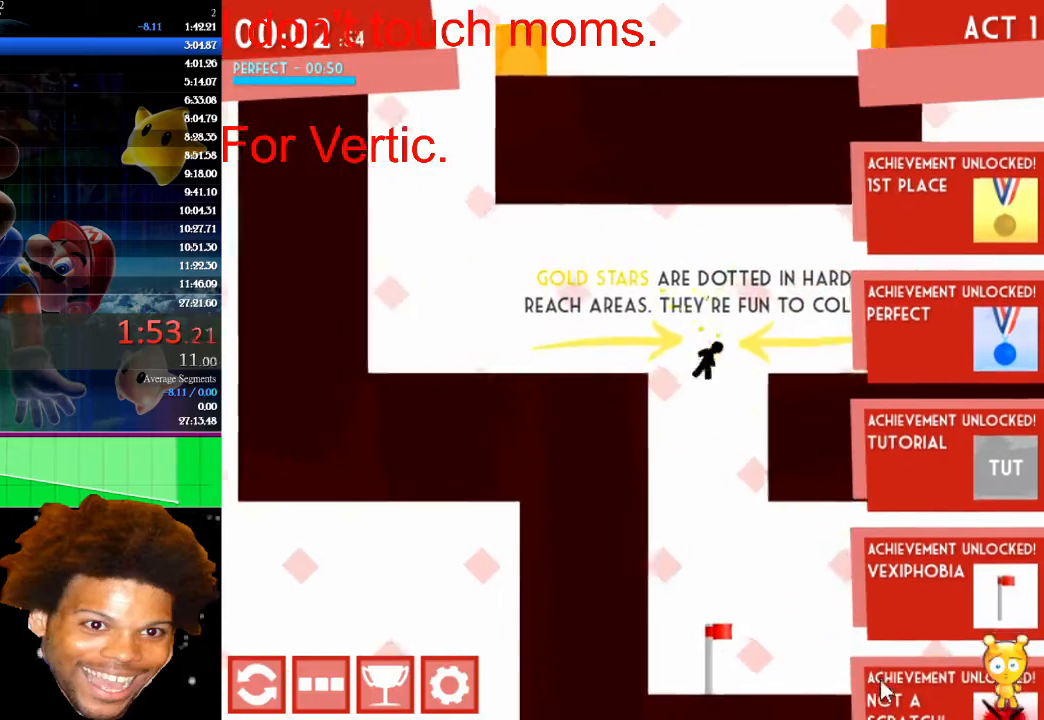
{"keys": ["right"], "mouse": [], "mouse_move": "still", "events": [[133, "left", "down"], [133, "right", "up"], [233, "left", "up"], [433, "right", "down"]]}
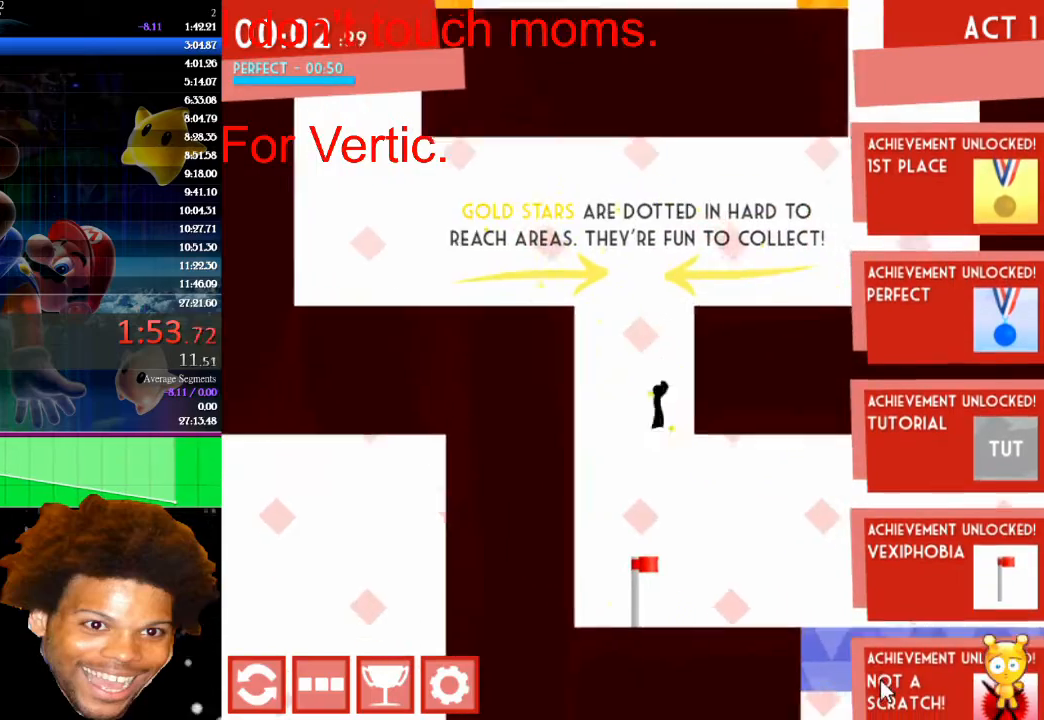
{"keys": ["right"], "mouse": [], "mouse_move": "still", "events": []}
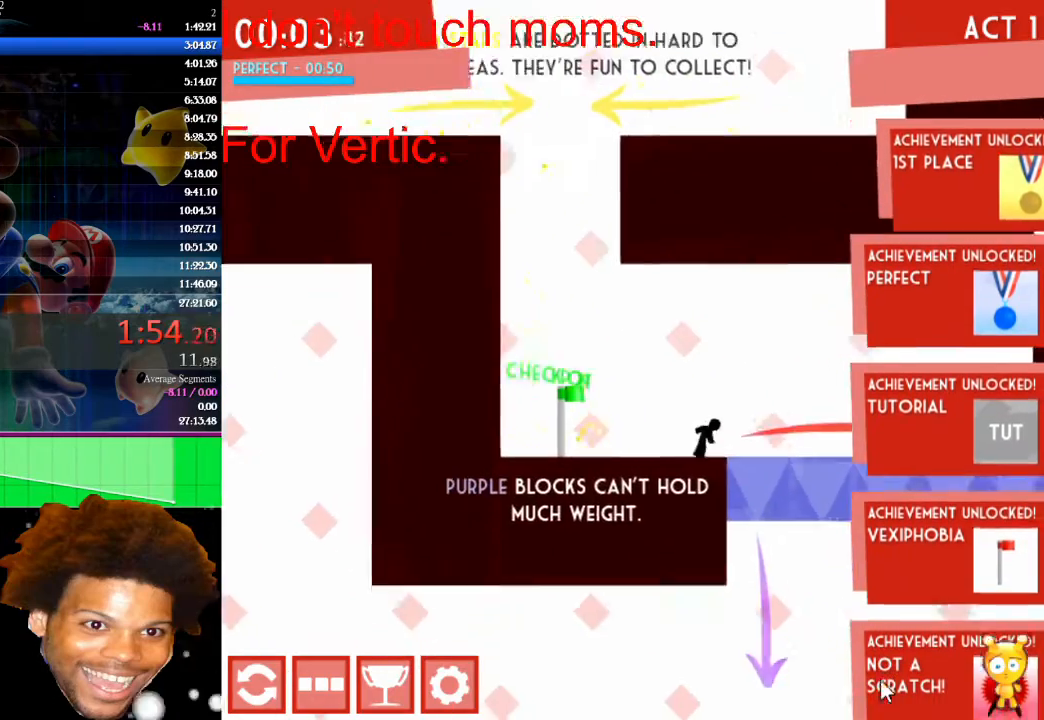
{"keys": ["right"], "mouse": [], "mouse_move": "still", "events": []}
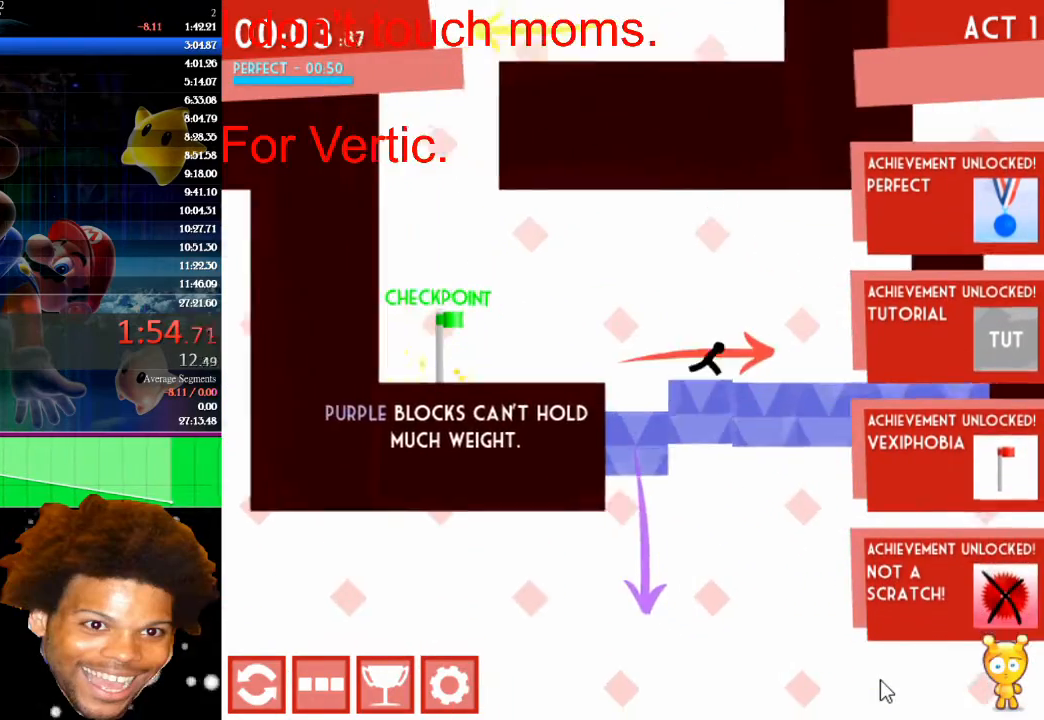
{"keys": ["right"], "mouse": [], "mouse_move": "still", "events": []}
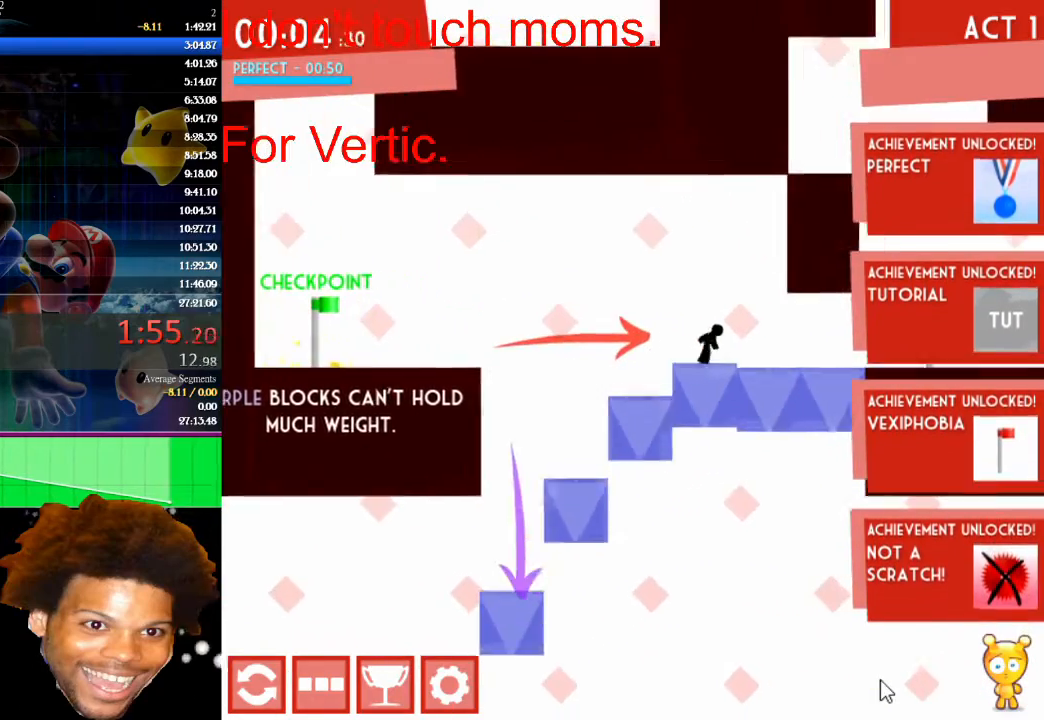
{"keys": ["right"], "mouse": [], "mouse_move": "still", "events": []}
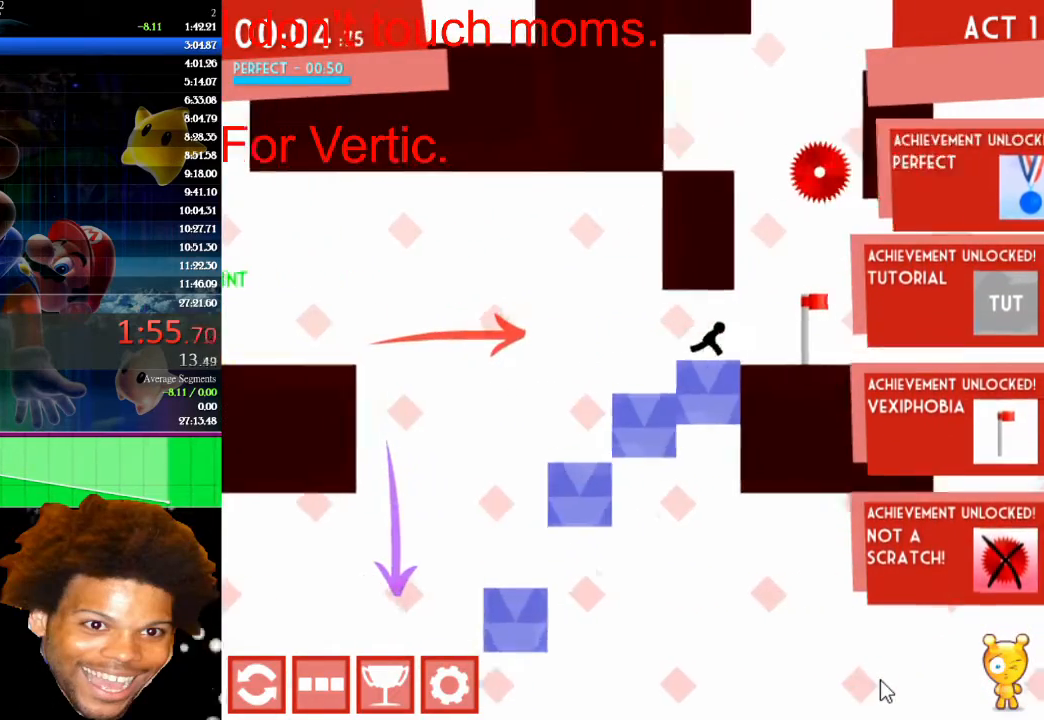
{"keys": ["left", "up"], "mouse": [], "mouse_move": "still", "events": [[267, "up", "down"], [367, "left", "down"], [367, "right", "up"]]}
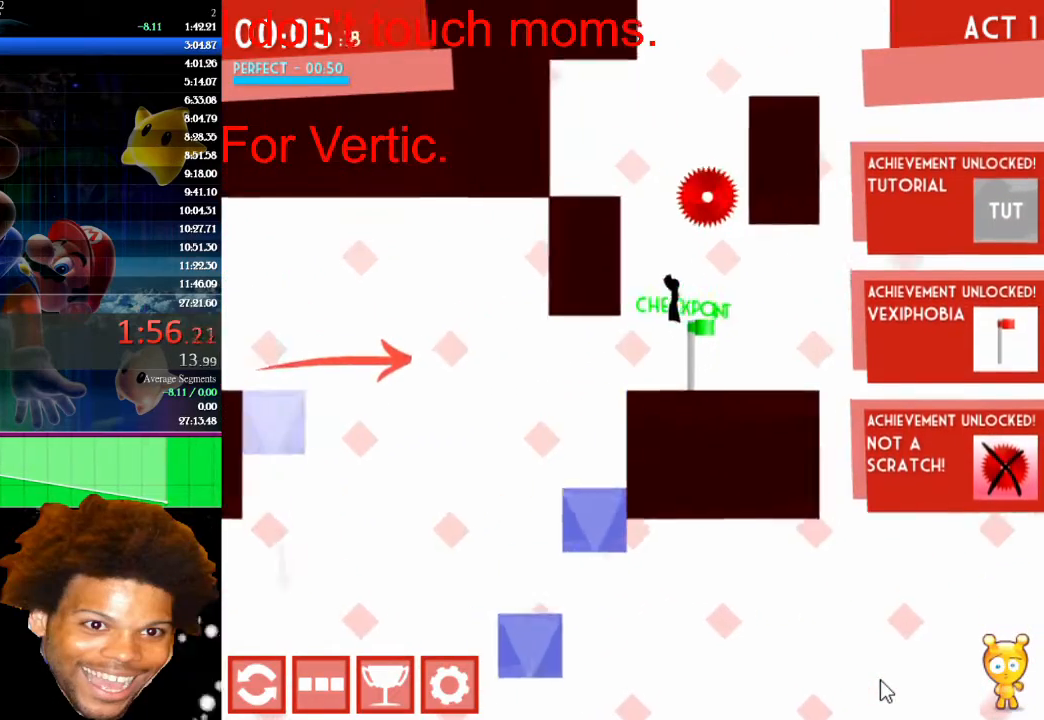
{"keys": ["left", "up"], "mouse": [], "mouse_move": "still", "events": [[100, "up", "up"], [333, "up", "down"]]}
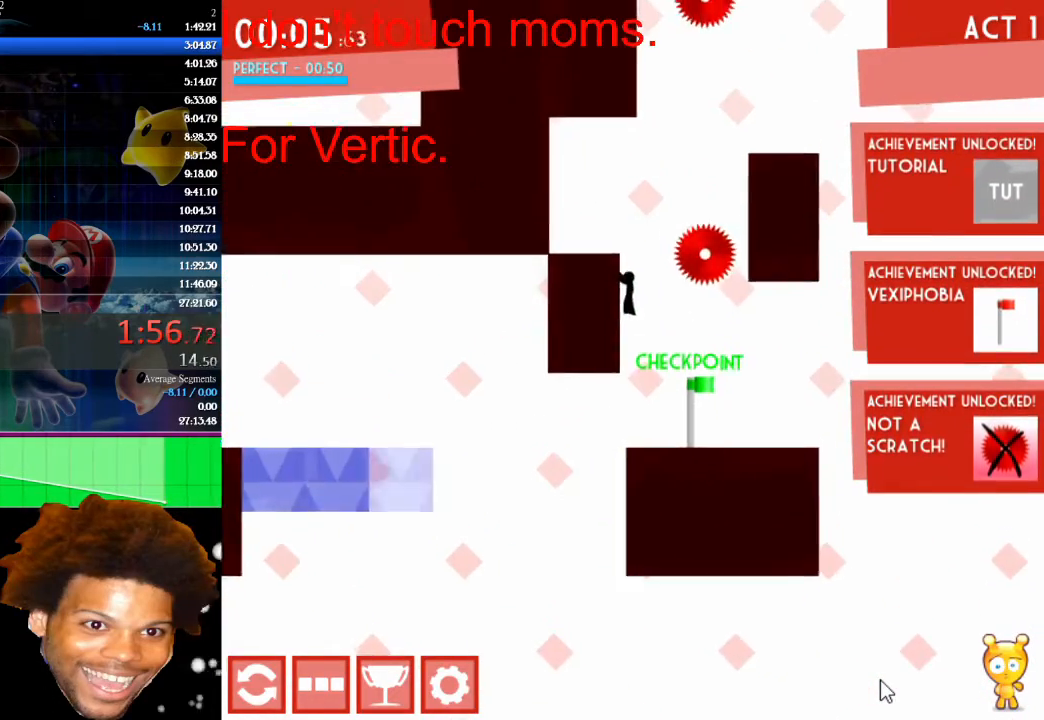
{"keys": ["left"], "mouse": [], "mouse_move": "still", "events": [[300, "up", "up"]]}
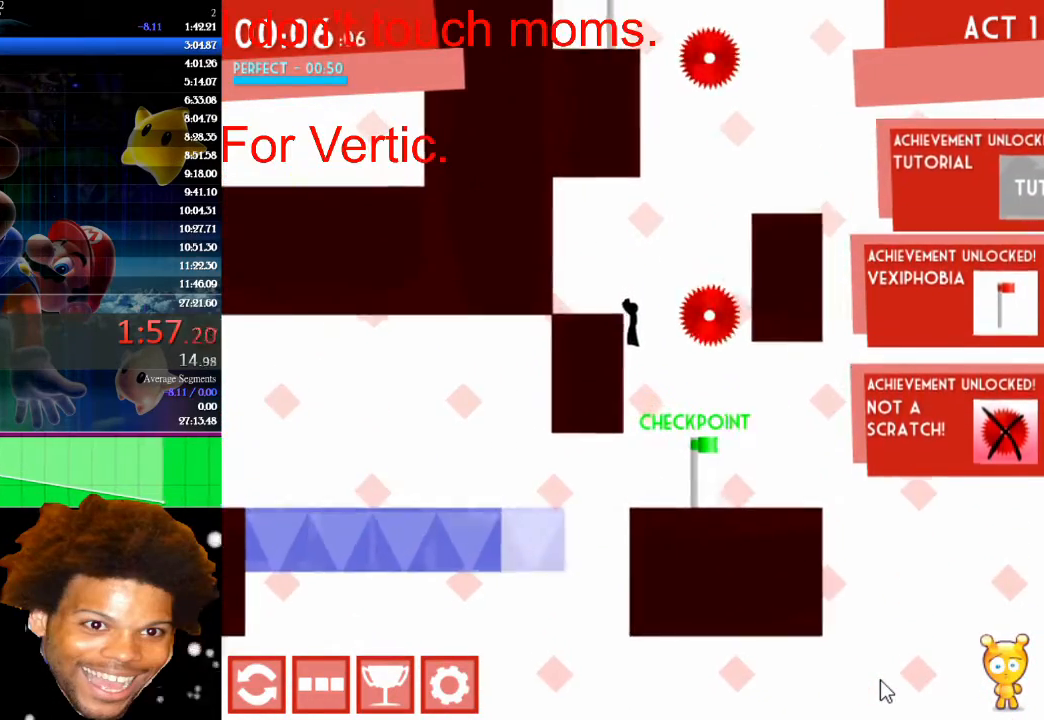
{"keys": [], "mouse": [], "mouse_move": "still", "events": [[167, "up", "down"], [300, "up", "up"], [367, "left", "up"], [400, "right", "down"], [500, "right", "up"]]}
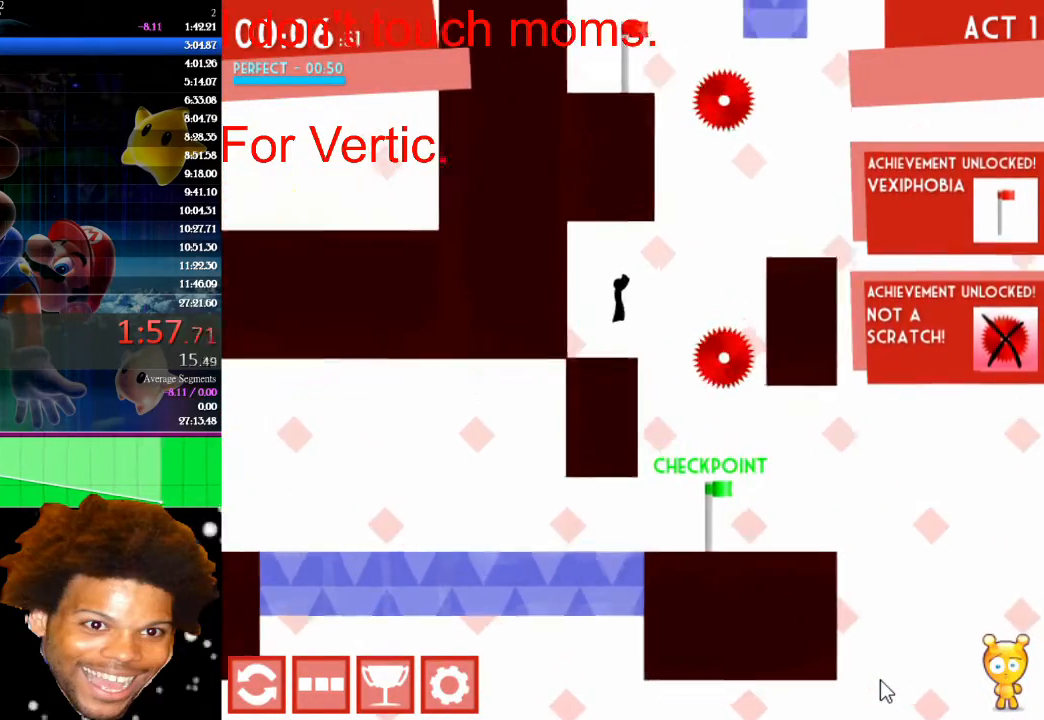
{"keys": [], "mouse": [], "mouse_move": "still", "events": []}
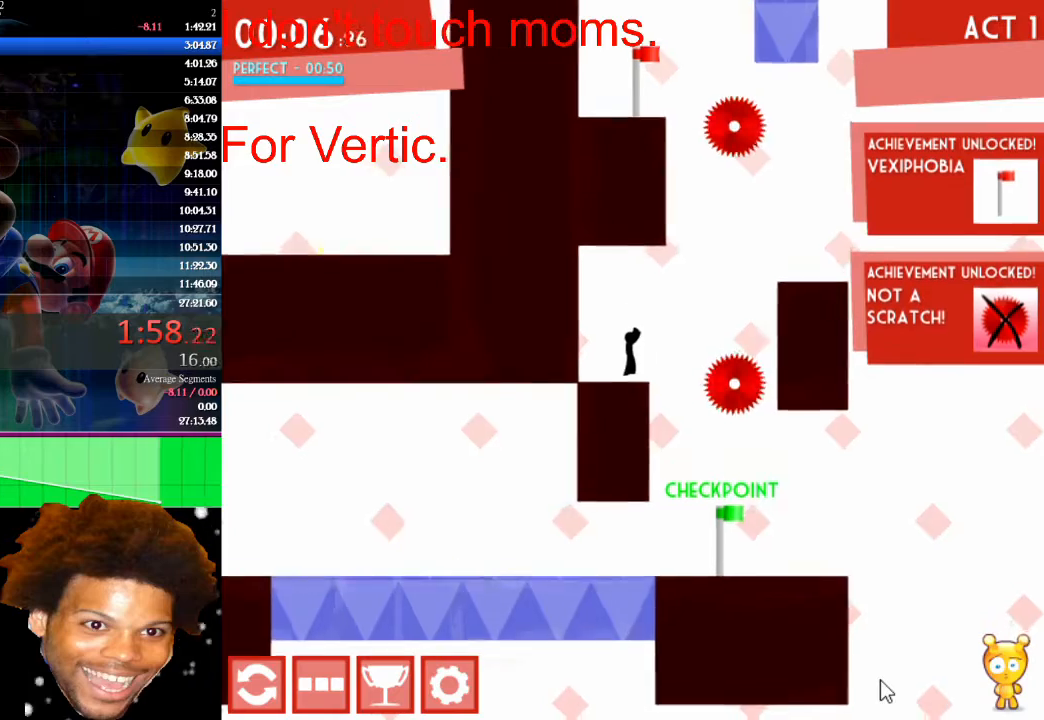
{"keys": ["right"], "mouse": [], "mouse_move": "still", "events": [[100, "right", "down"], [167, "up", "down"], [433, "up", "up"]]}
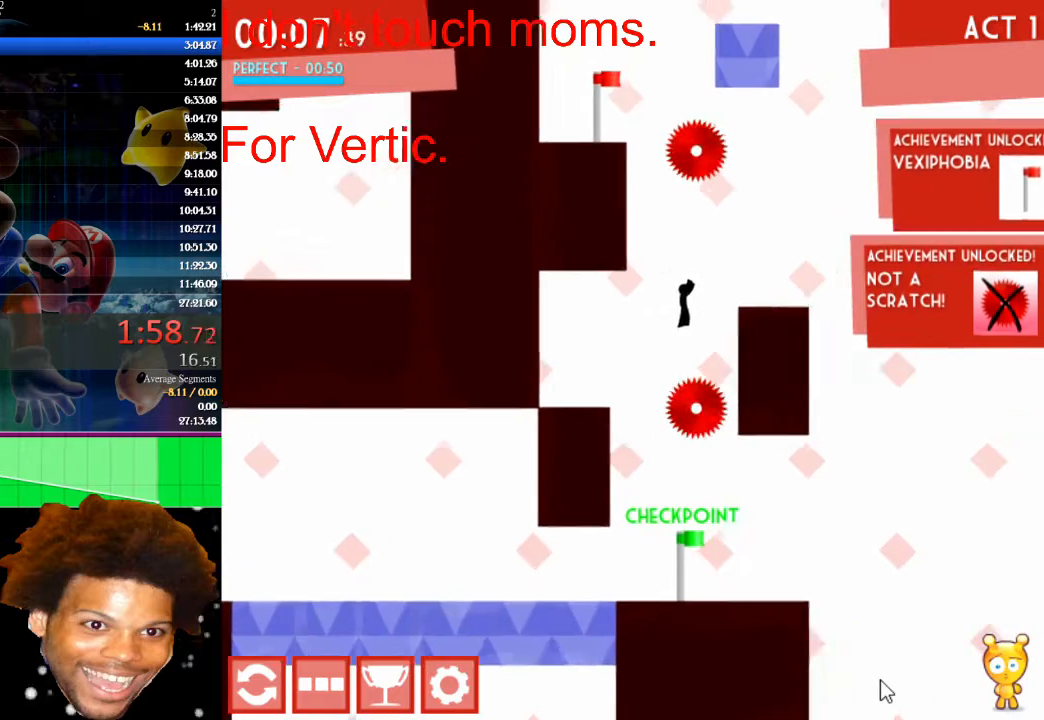
{"keys": ["left", "up"], "mouse": [], "mouse_move": "still", "events": [[233, "right", "up"], [267, "left", "down"], [300, "up", "down"]]}
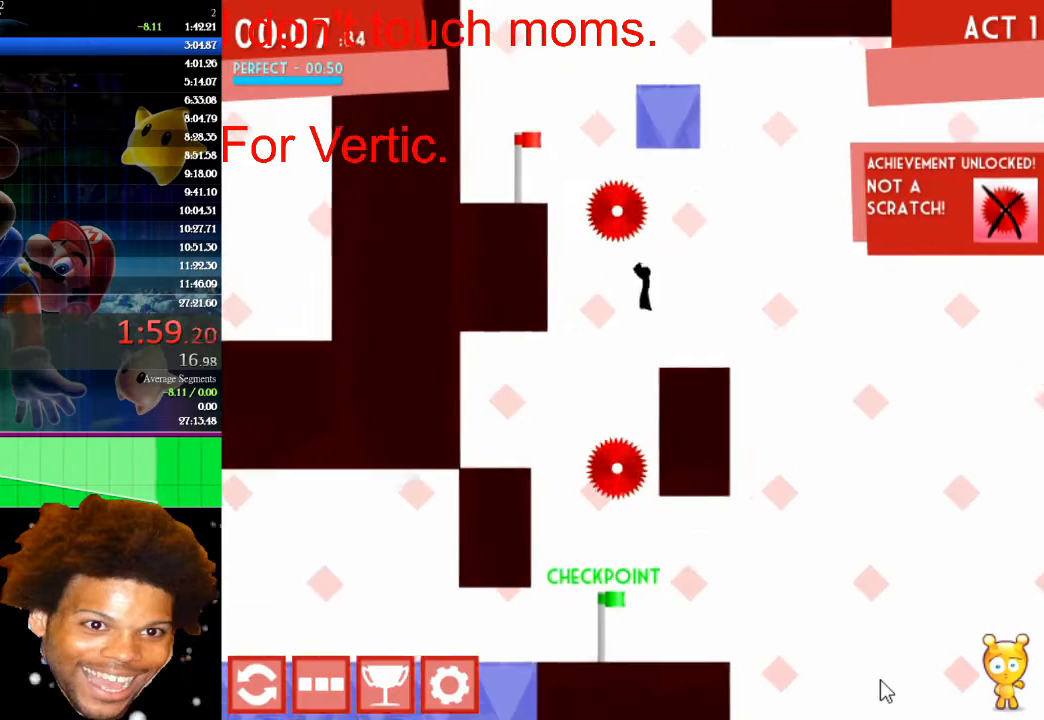
{"keys": ["left", "up"], "mouse": [], "mouse_move": "still", "events": [[33, "up", "up"], [467, "up", "down"]]}
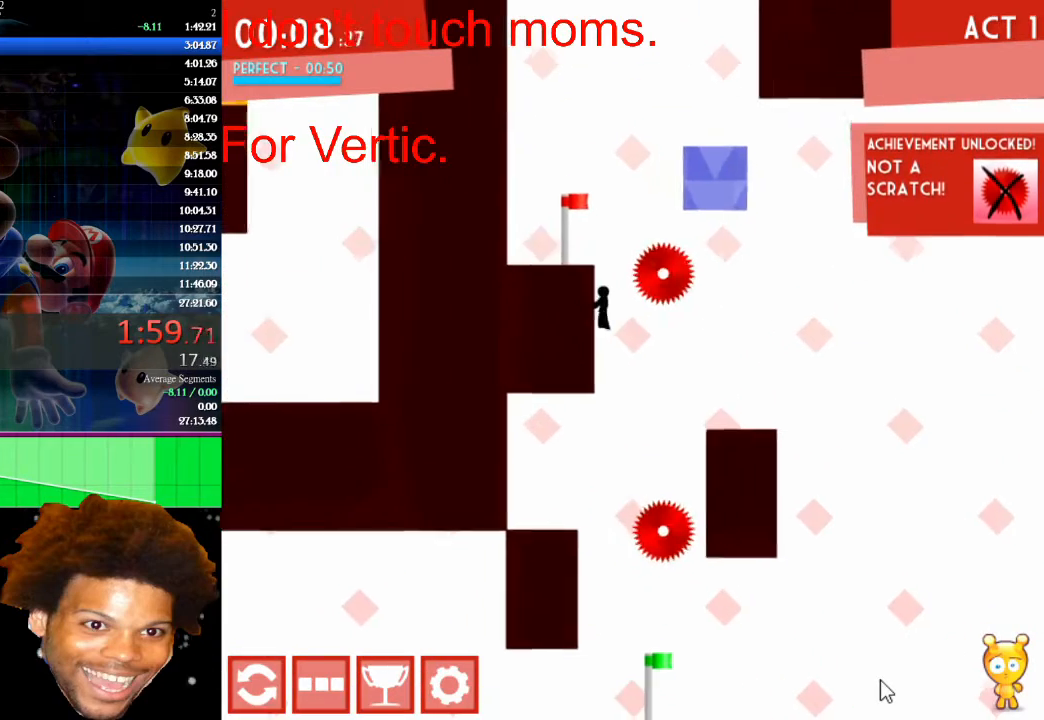
{"keys": [], "mouse": [], "mouse_move": "still", "events": [[233, "up", "up"], [433, "left", "up"]]}